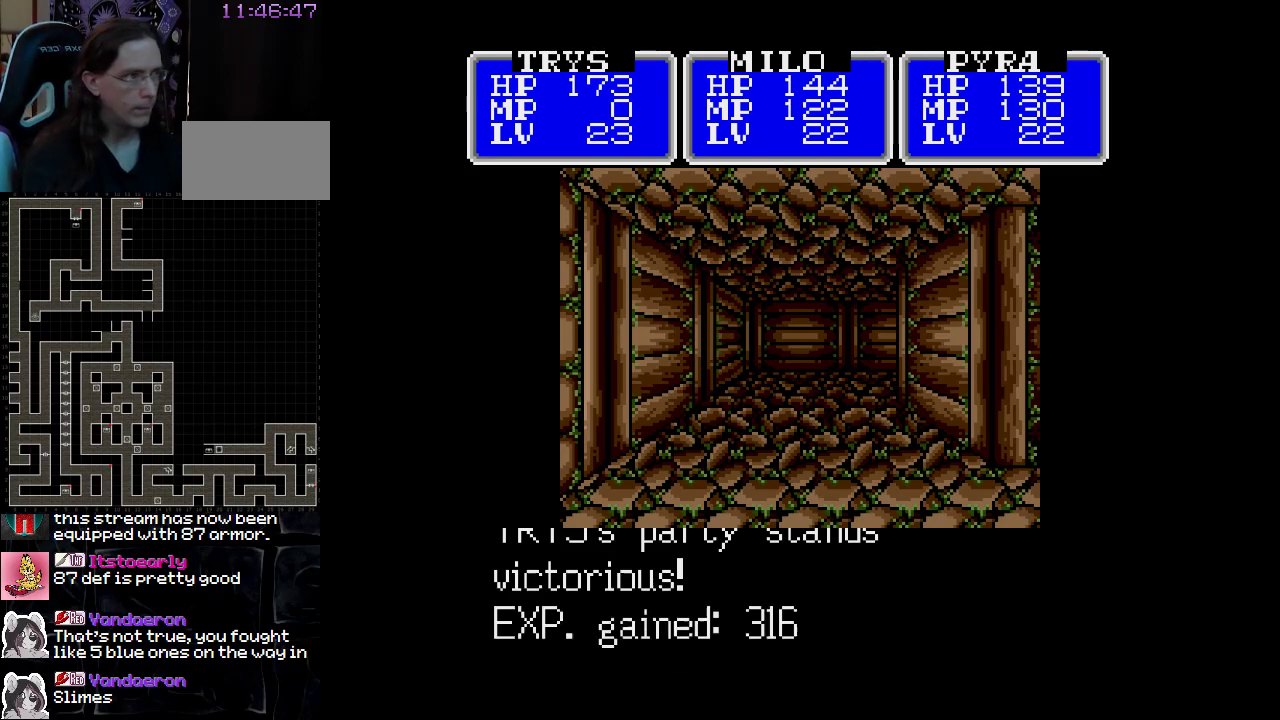
Gameplay with a controller (Nintendo layout); each line is a JSON object with the inputs held at the frame after it. "events" lists button and stick changes between this image and that frame as [ms after this image, input, new state], when the widget could be followed in between. Not read: A B L3 R3 X Y other_buttons.
{"buttons": ["DPAD_UP"], "events": [[500, "DPAD_UP", "down"]]}
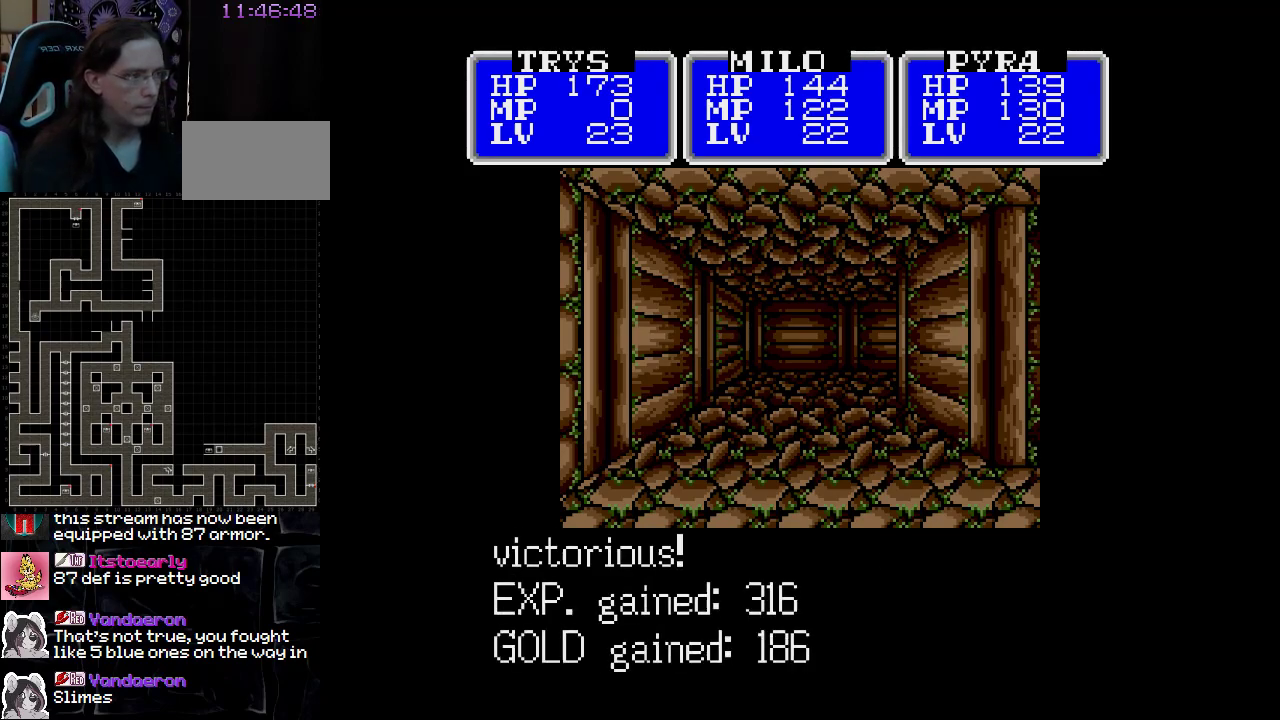
{"buttons": ["DPAD_UP"], "events": []}
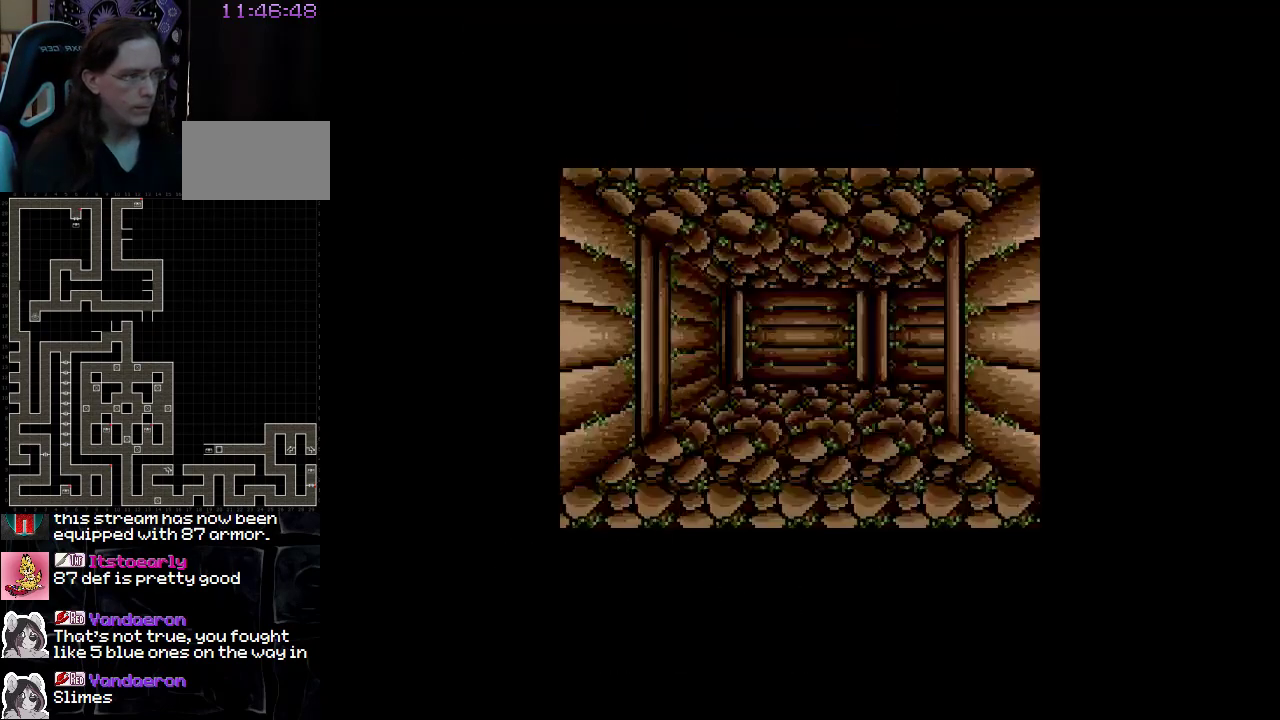
{"buttons": [], "events": [[350, "DPAD_UP", "up"]]}
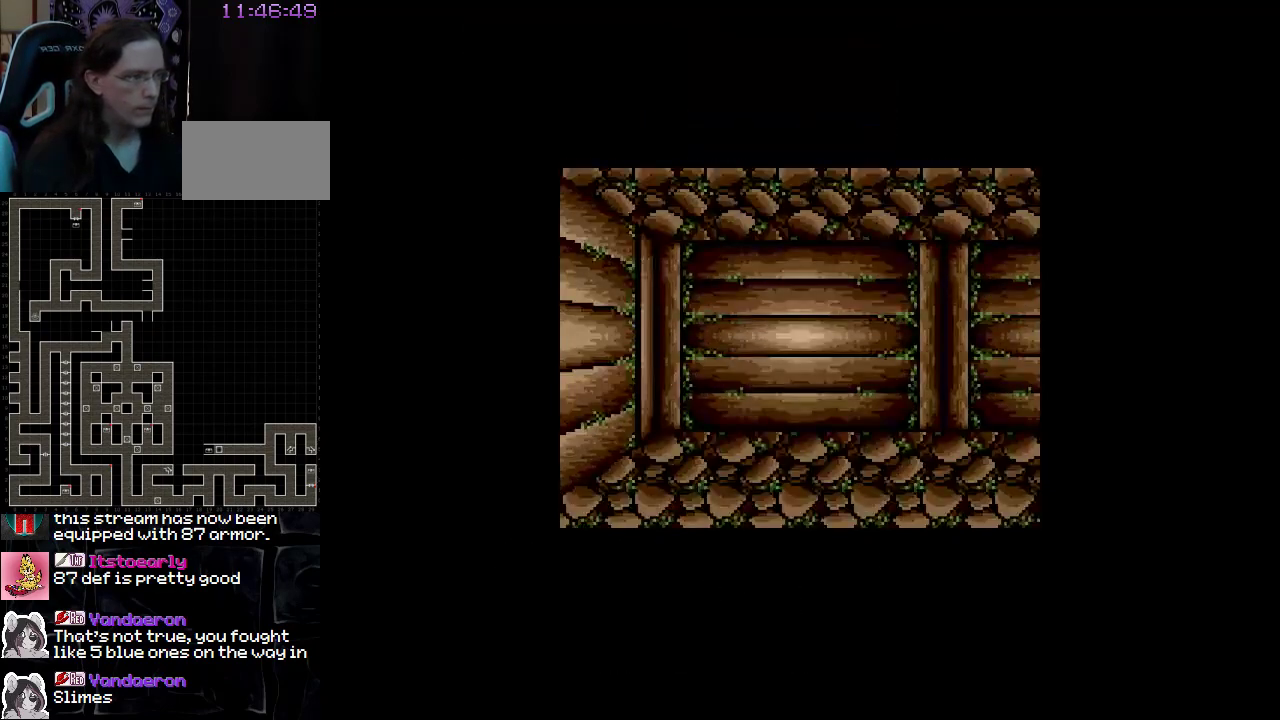
{"buttons": [], "events": [[17, "DPAD_RIGHT", "down"], [267, "DPAD_RIGHT", "up"]]}
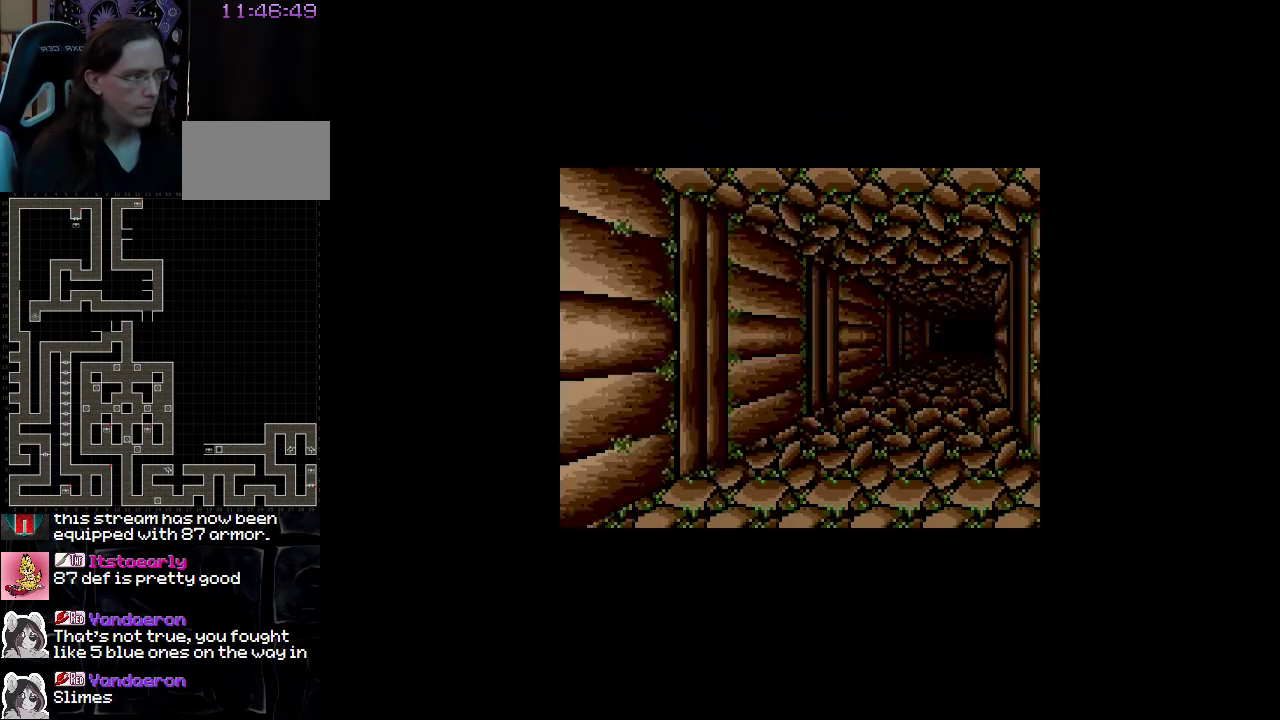
{"buttons": [], "events": [[233, "DPAD_UP", "down"], [400, "DPAD_UP", "up"]]}
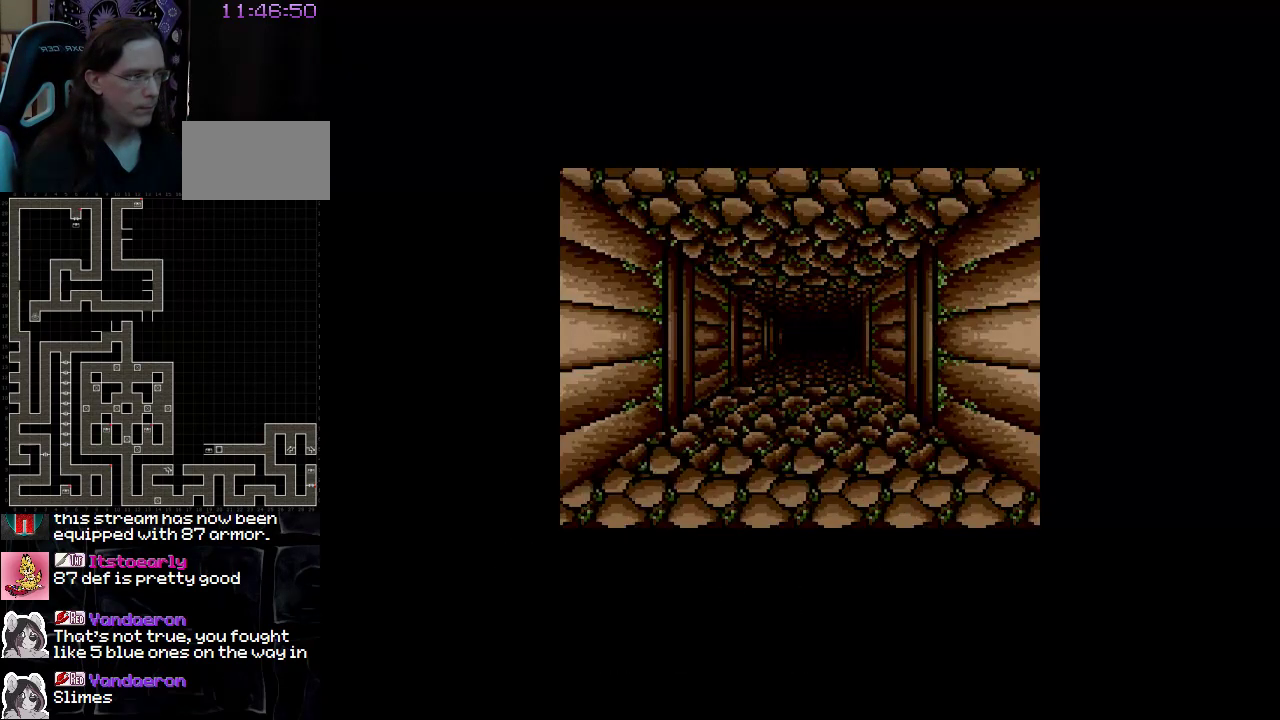
{"buttons": [], "events": [[317, "DPAD_UP", "down"], [483, "DPAD_UP", "up"]]}
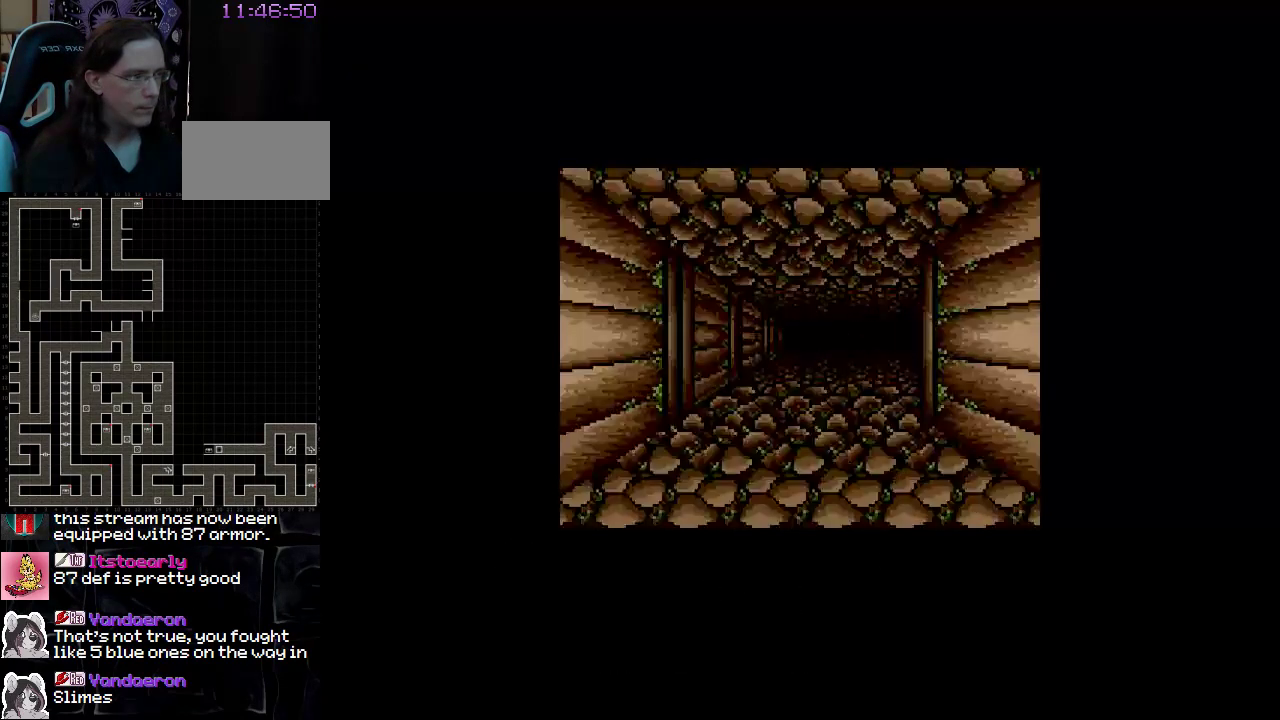
{"buttons": ["DPAD_UP"], "events": [[450, "DPAD_UP", "down"]]}
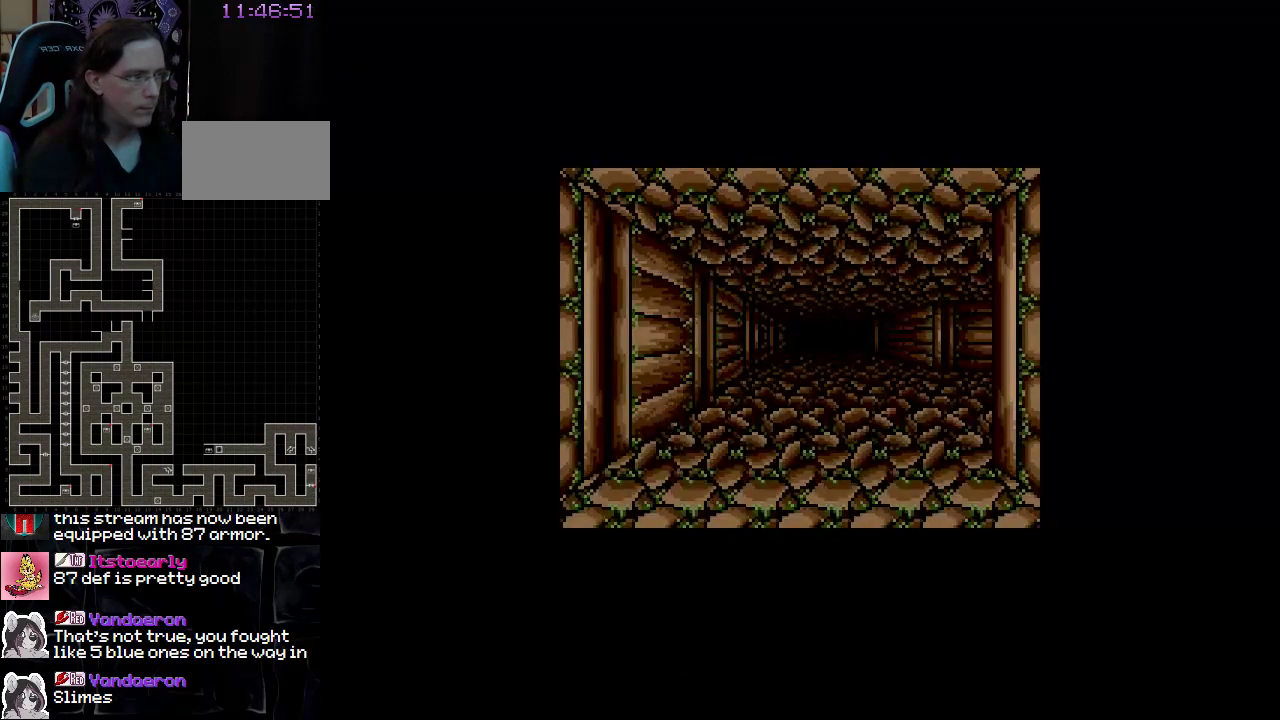
{"buttons": [], "events": [[100, "DPAD_UP", "up"]]}
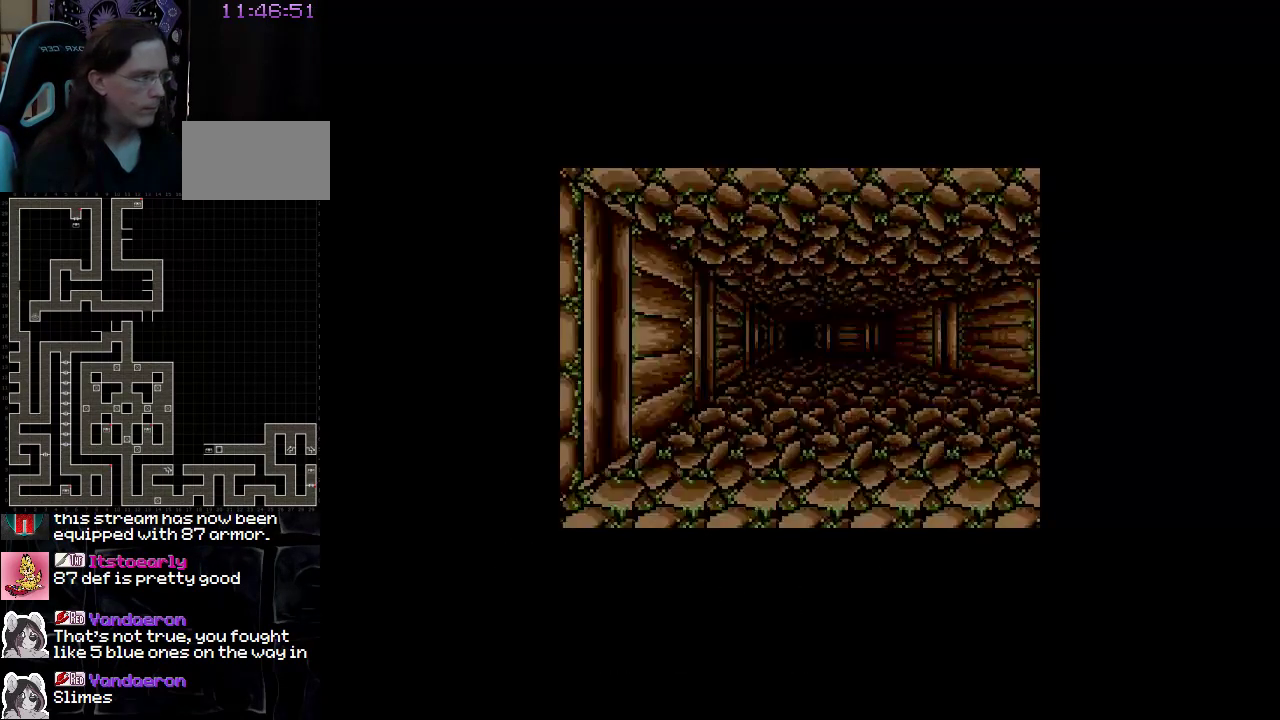
{"buttons": [], "events": [[67, "DPAD_RIGHT", "down"], [217, "DPAD_RIGHT", "up"]]}
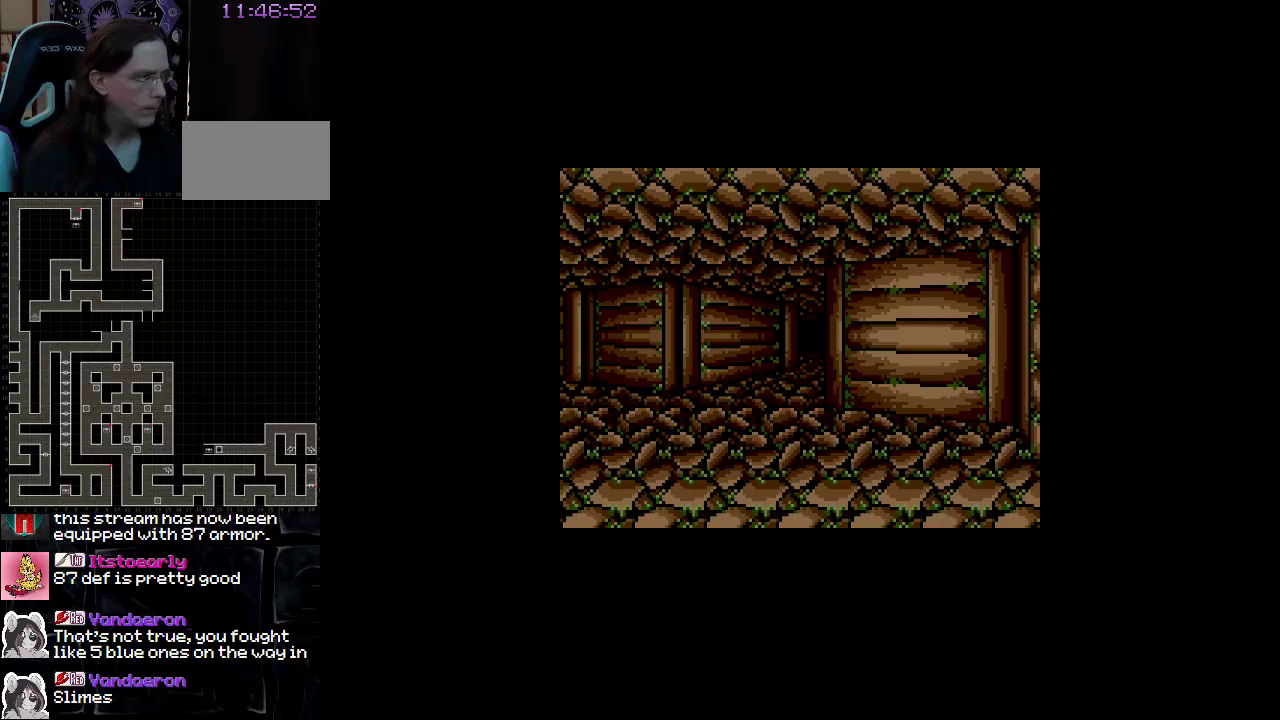
{"buttons": [], "events": [[183, "DPAD_UP", "down"], [333, "DPAD_UP", "up"]]}
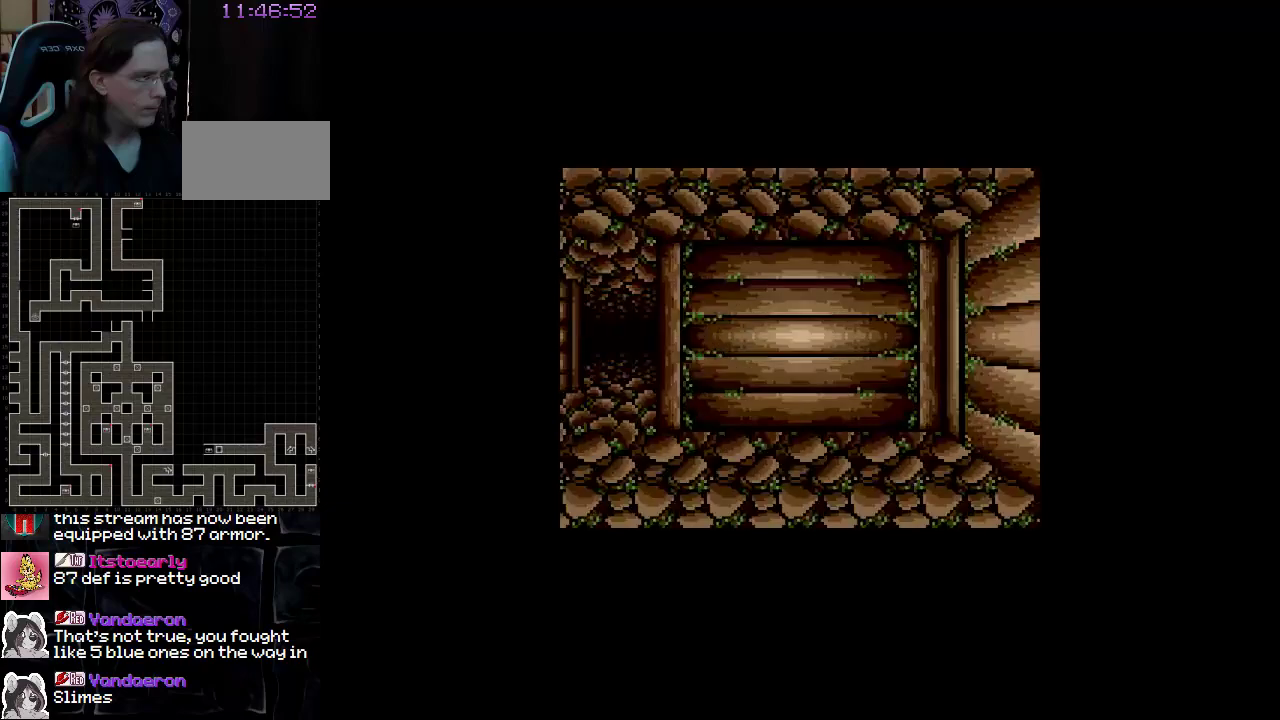
{"buttons": ["DPAD_LEFT"], "events": [[250, "DPAD_LEFT", "down"]]}
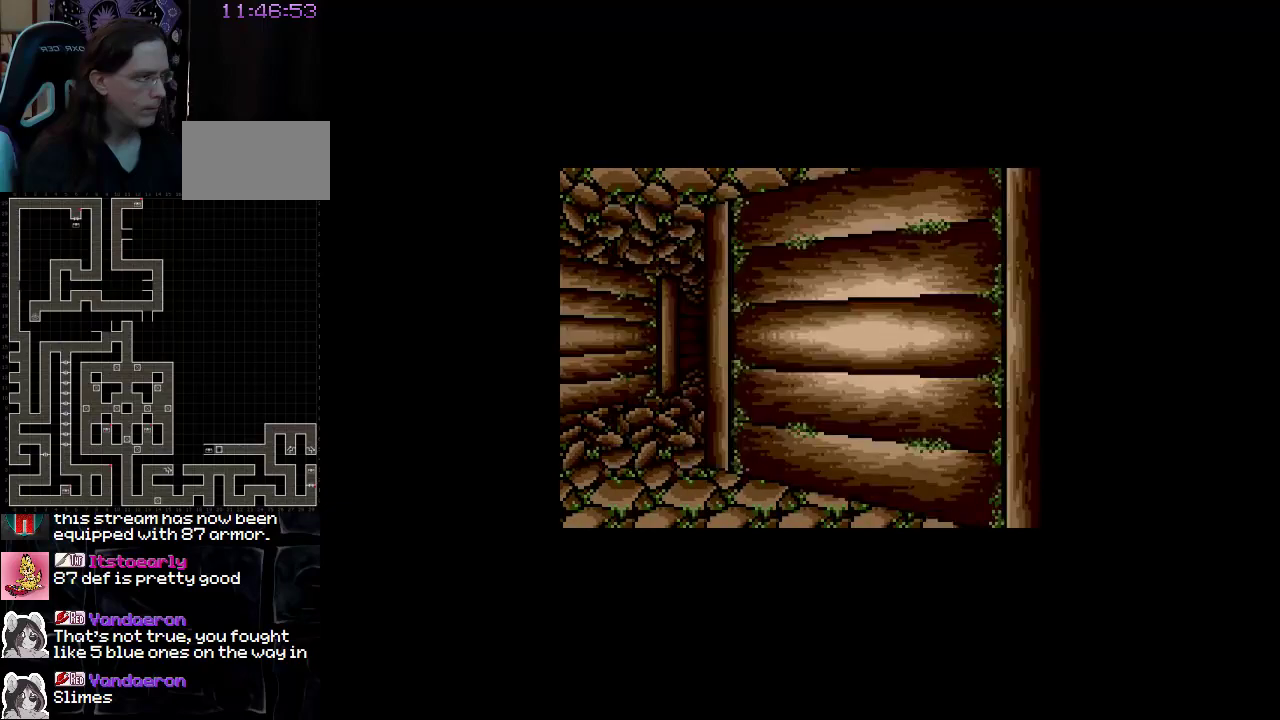
{"buttons": ["DPAD_UP"], "events": [[50, "DPAD_LEFT", "up"], [400, "DPAD_UP", "down"]]}
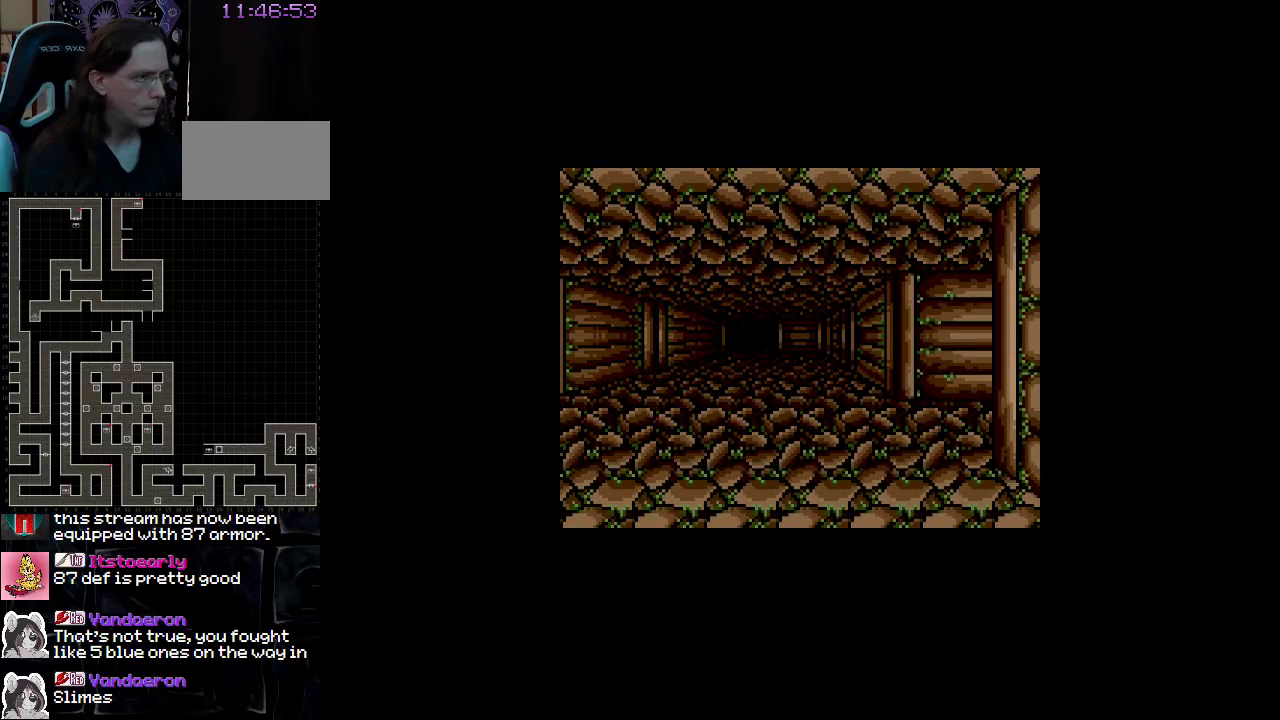
{"buttons": [], "events": [[33, "DPAD_UP", "up"]]}
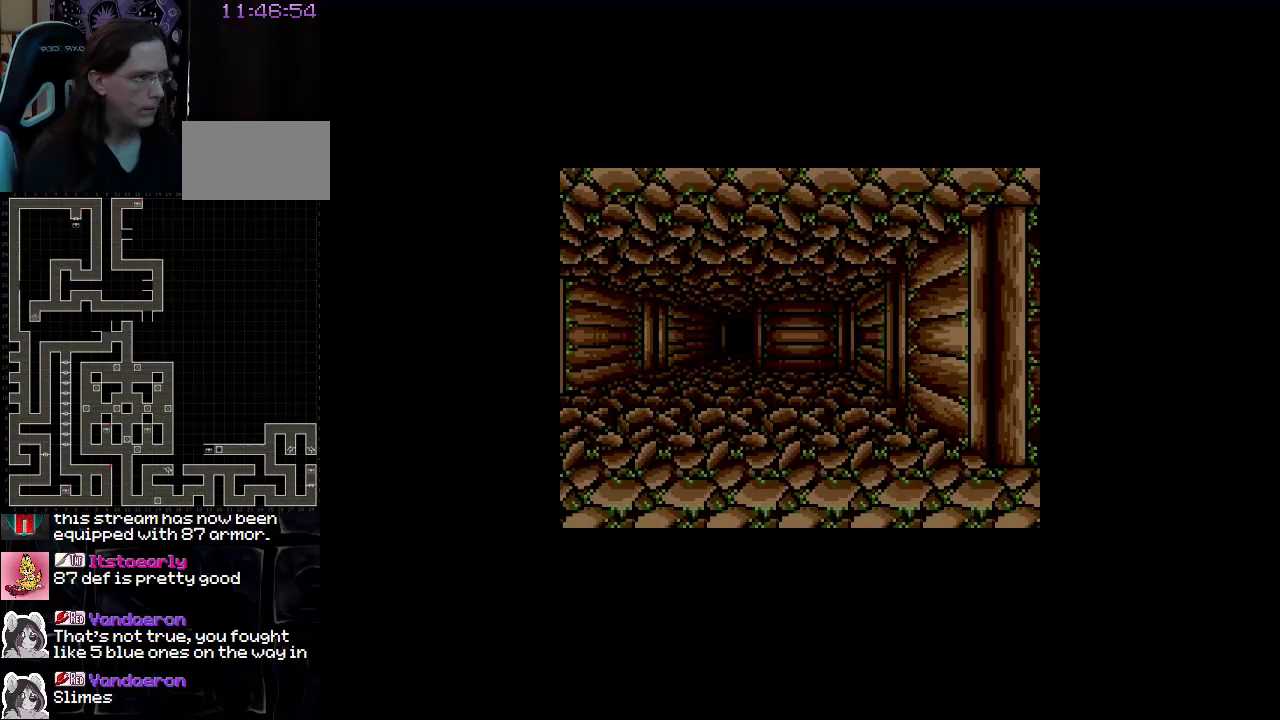
{"buttons": [], "events": [[50, "DPAD_UP", "down"], [183, "DPAD_UP", "up"]]}
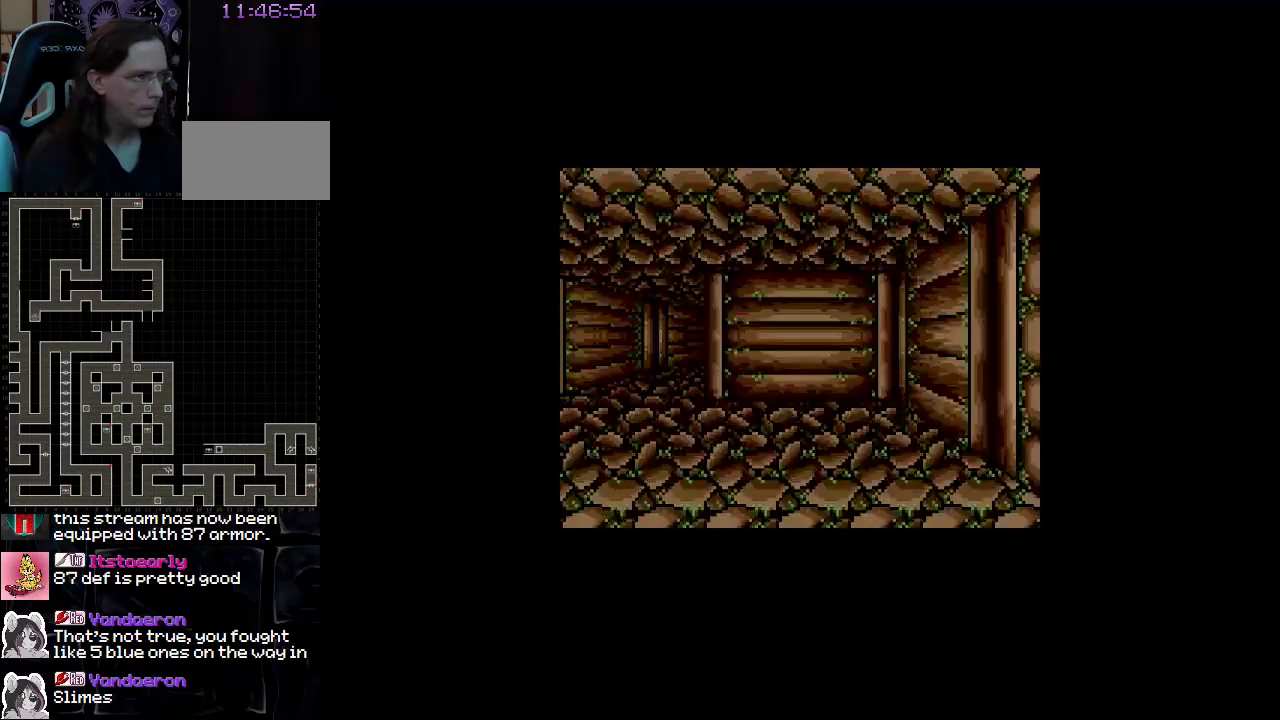
{"buttons": [], "events": [[133, "DPAD_LEFT", "down"], [283, "DPAD_LEFT", "up"]]}
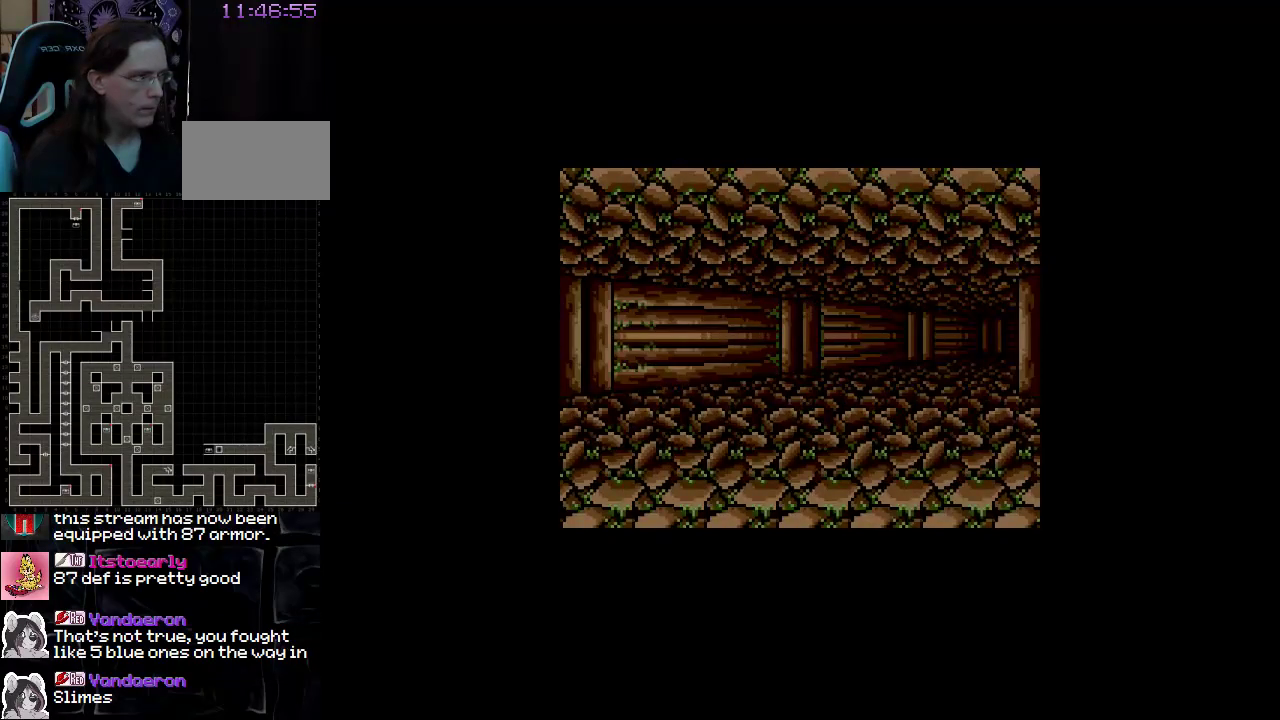
{"buttons": [], "events": [[250, "DPAD_UP", "down"], [417, "DPAD_UP", "up"]]}
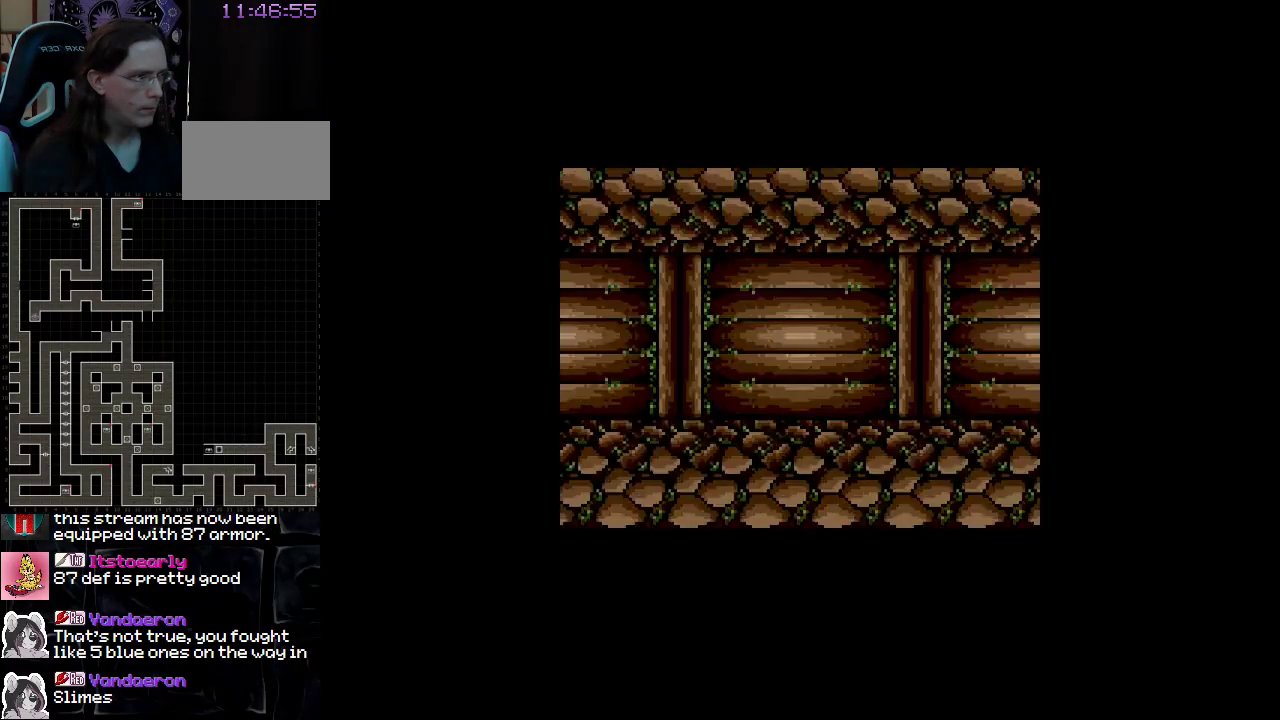
{"buttons": [], "events": [[317, "DPAD_RIGHT", "down"], [450, "DPAD_RIGHT", "up"]]}
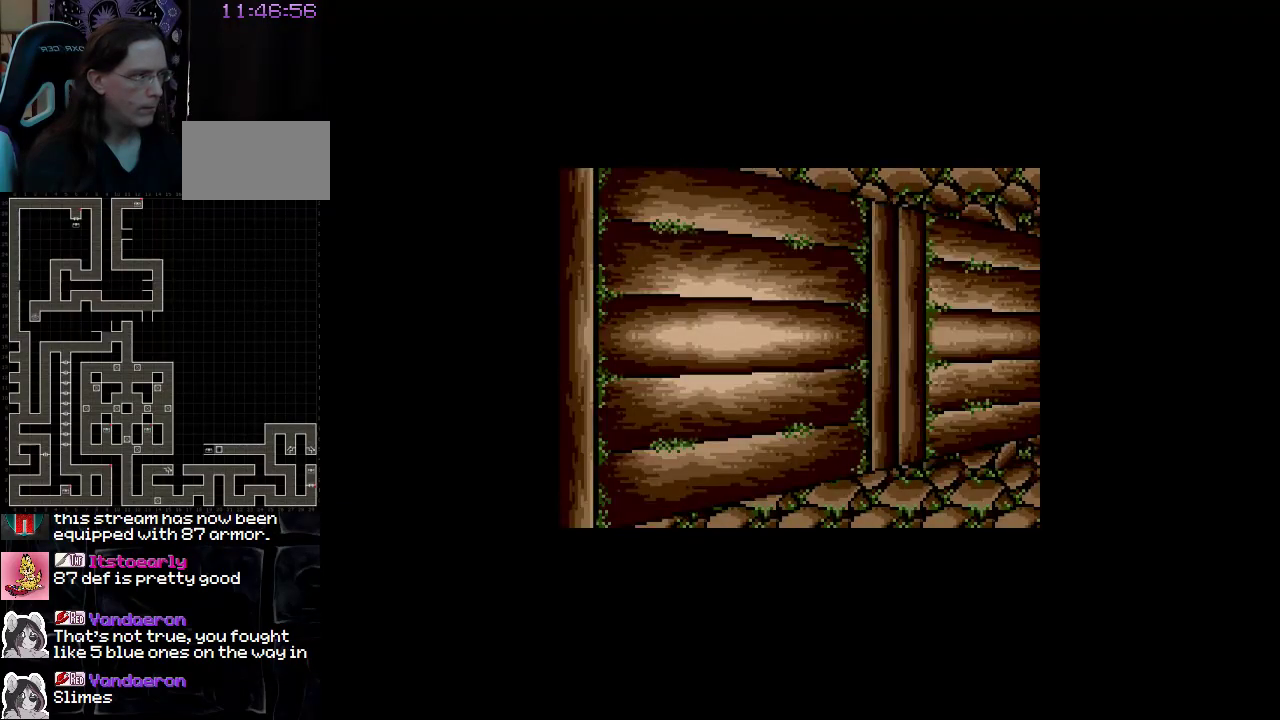
{"buttons": ["DPAD_UP"], "events": [[300, "DPAD_UP", "down"]]}
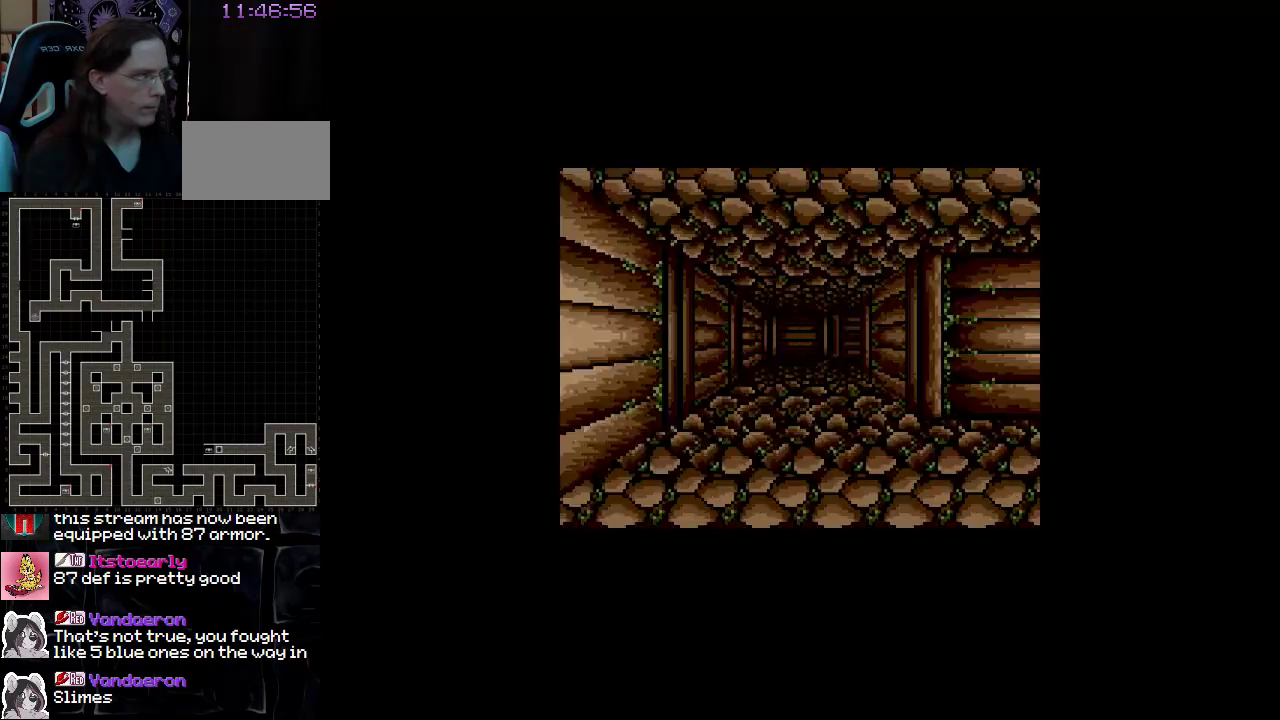
{"buttons": ["DPAD_UP"], "events": []}
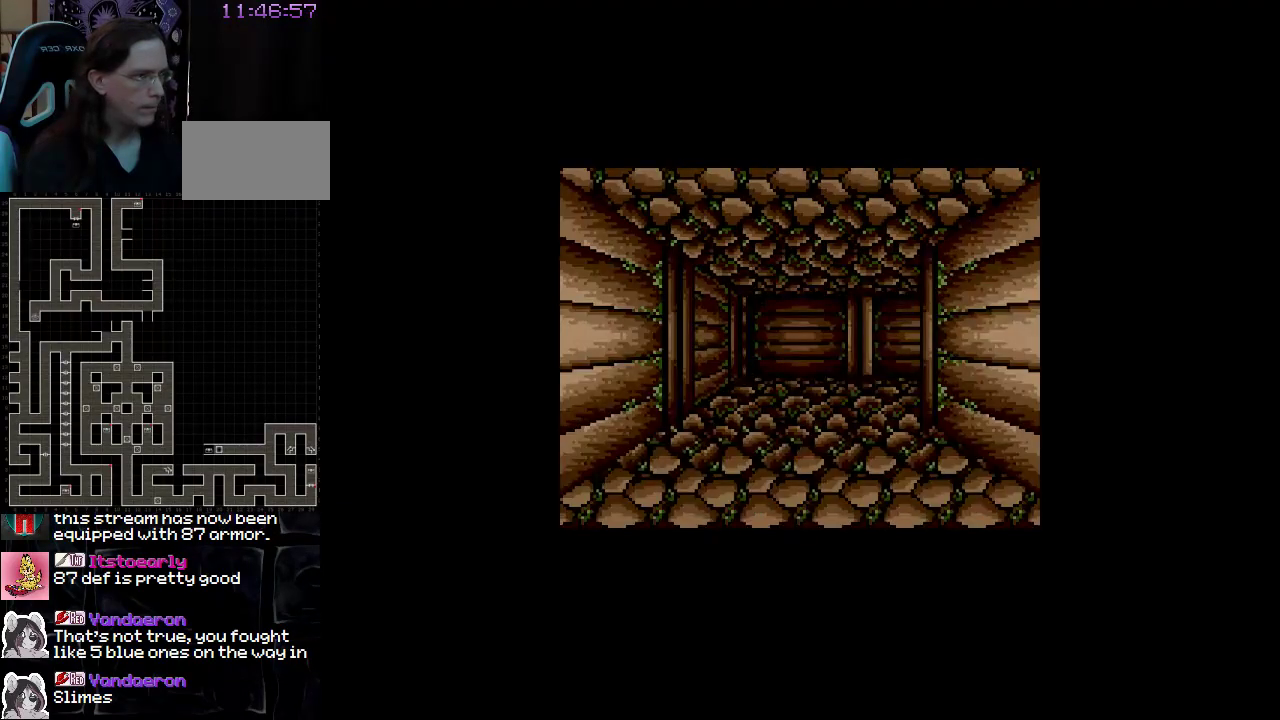
{"buttons": [], "events": [[417, "DPAD_UP", "up"]]}
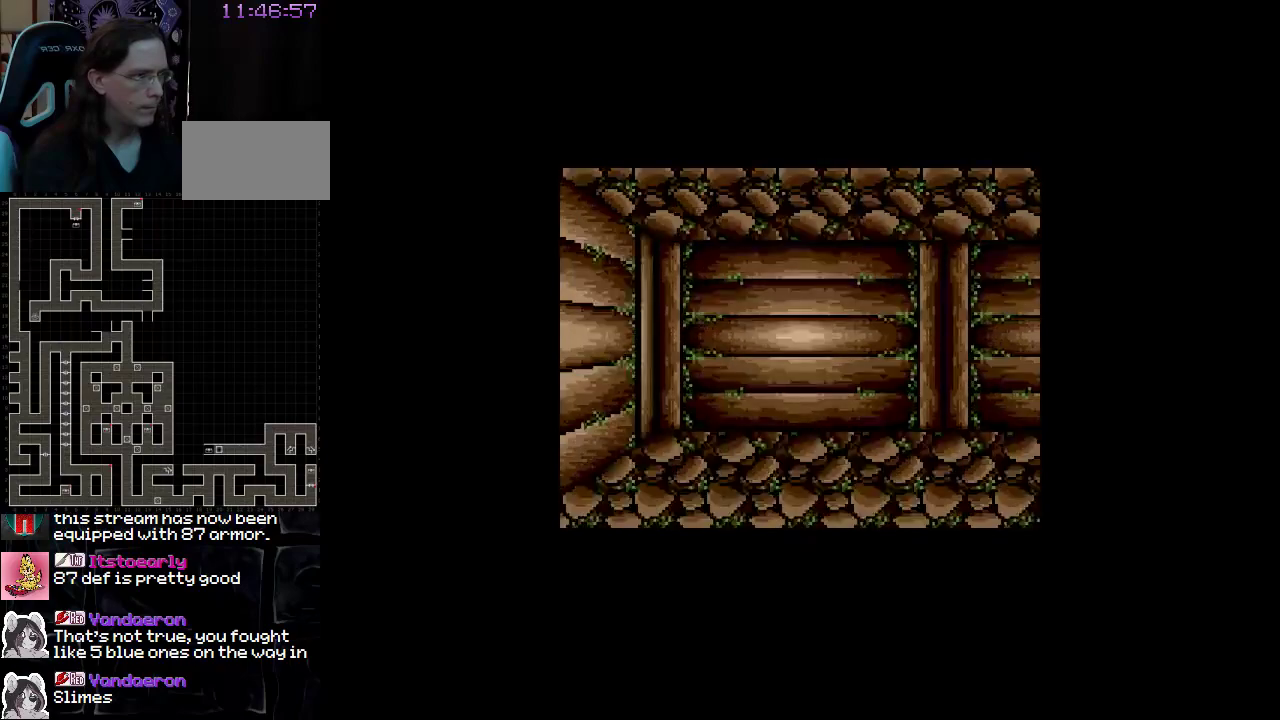
{"buttons": [], "events": [[83, "DPAD_RIGHT", "down"], [300, "DPAD_RIGHT", "up"]]}
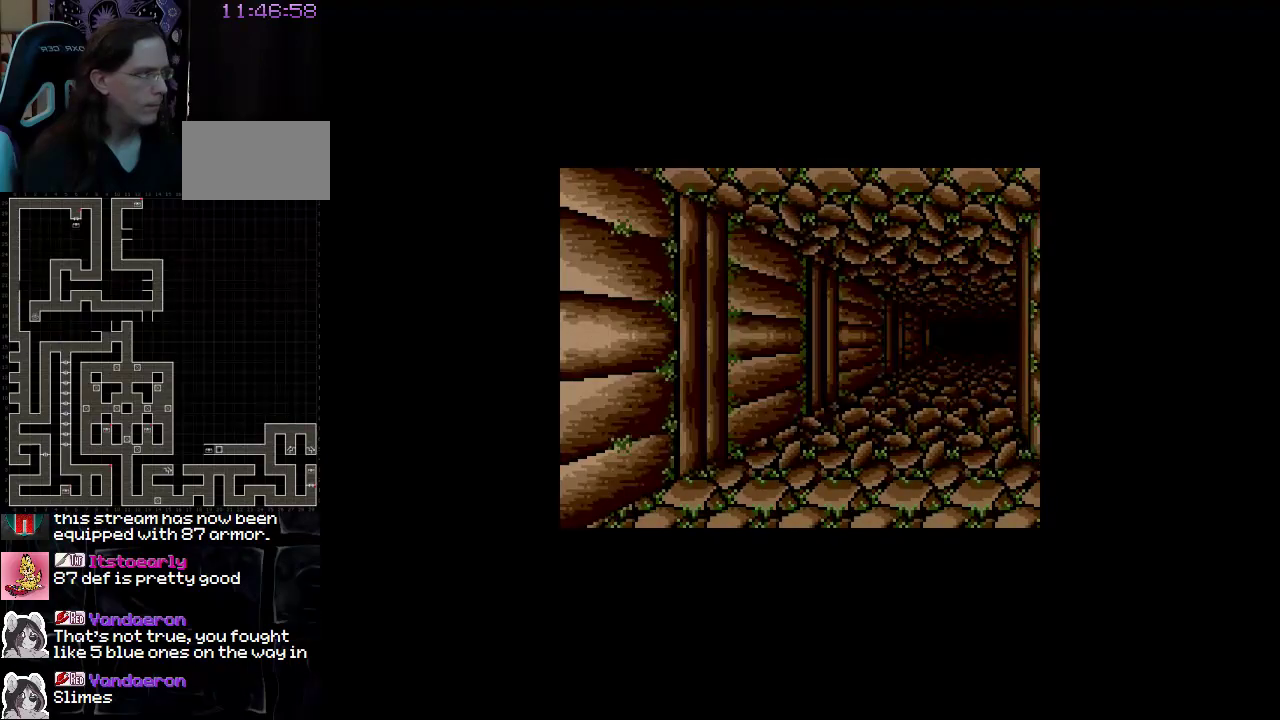
{"buttons": [], "events": [[250, "DPAD_UP", "down"], [400, "DPAD_UP", "up"]]}
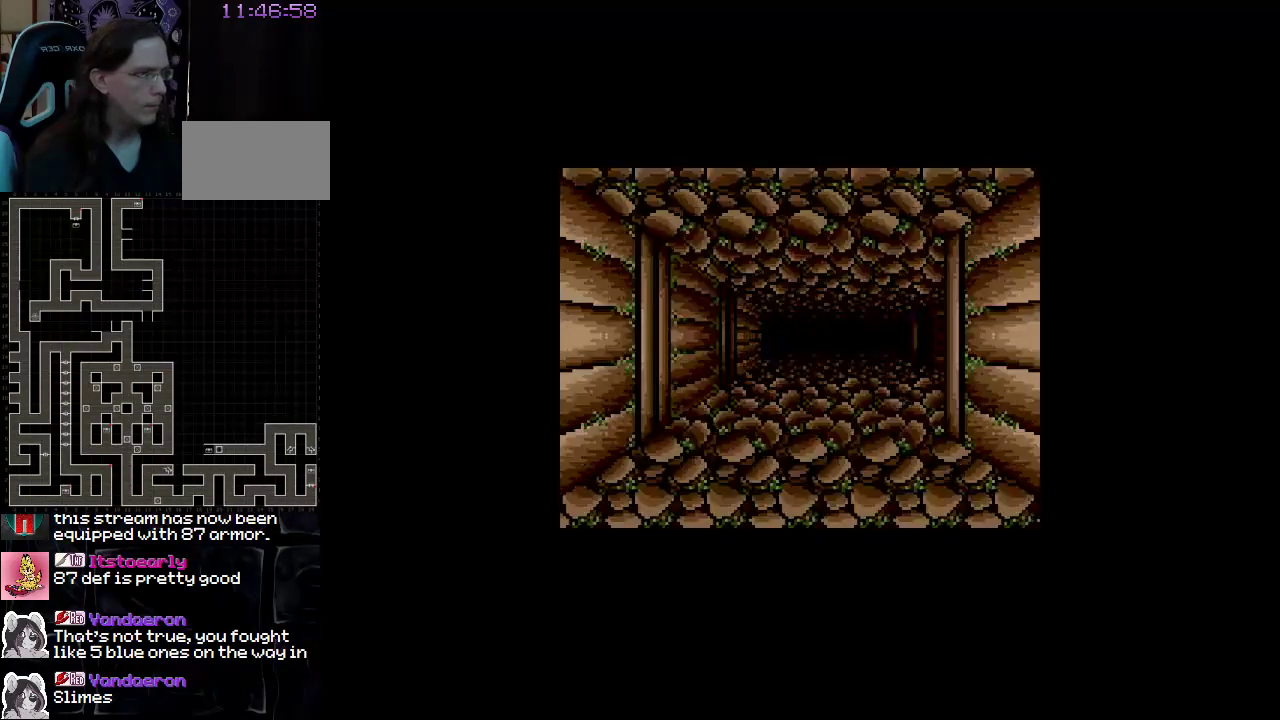
{"buttons": [], "events": []}
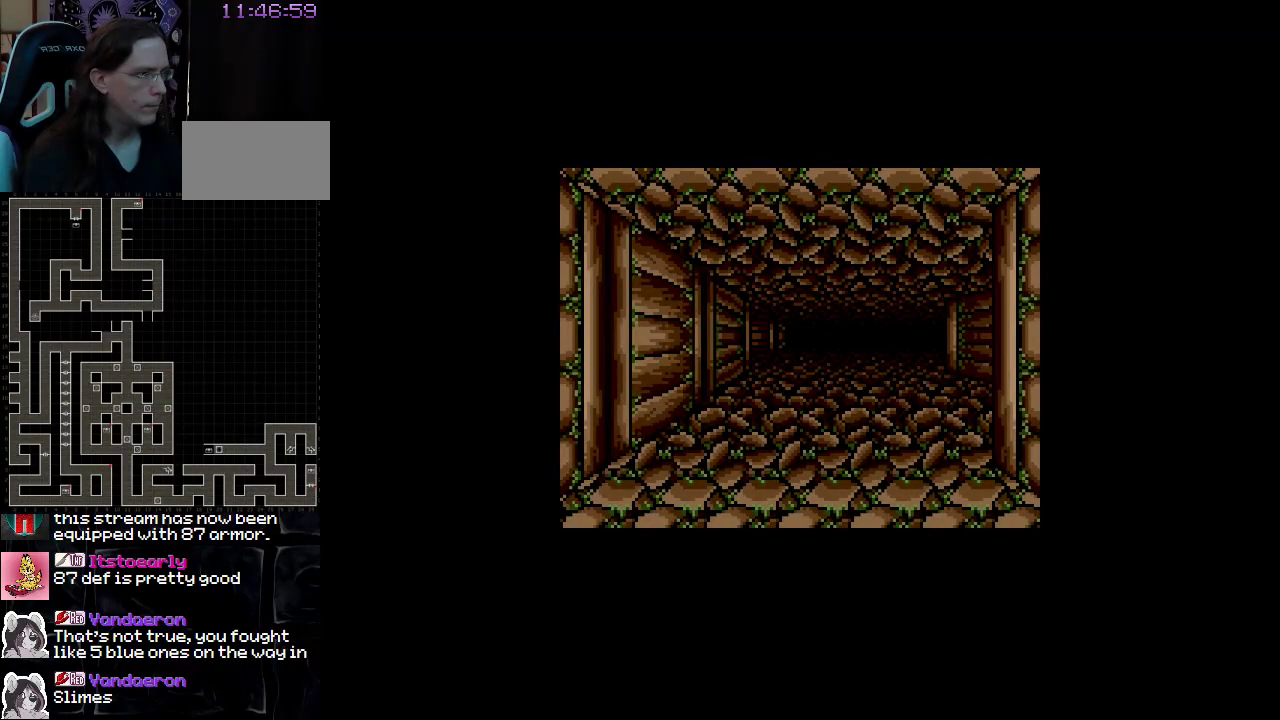
{"buttons": [], "events": [[50, "DPAD_UP", "down"], [167, "DPAD_UP", "up"]]}